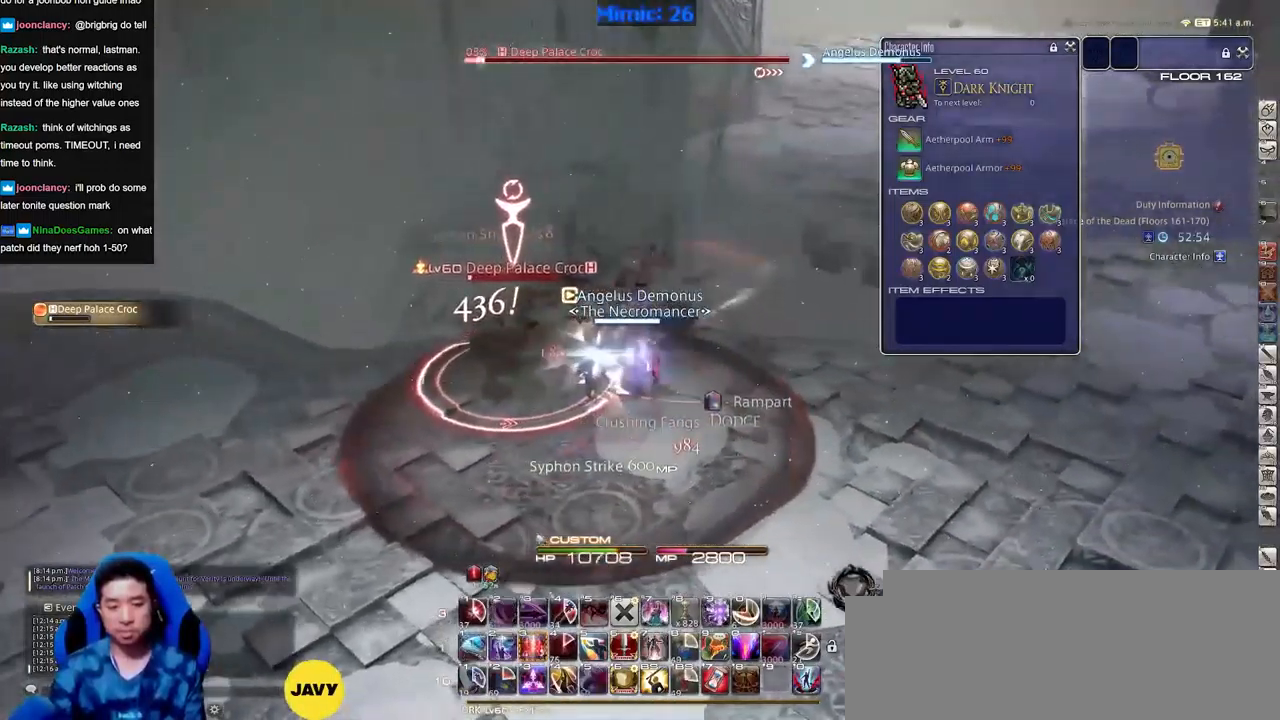
Gameplay with keyboard; each line is a JSON object with the keys held at the frame after it. "events" lists presses ("down") and releases ("up") of "a", "alt_l", "alt_r", "b", "c", "caps_lock", "ctrl_l", "ctrl_r", "d", "down", "e", "escape", "f", "f1", "f10", "f11", "f12", "f2", "f3", "f4", "f5", "f6", "f7", "f8", "f9", "g", "h", "i", "j", "k", "l", "left", "m", "n", "o", "p", "q", "r", "right", "s", "shift", "space", "super", "t", "tab", "u", "up", "v", "w", "x", "y" and "z" between this image and that frame as [ms after this image, input, new state], when the widget could be followed in between. No other keys are recorded. Mouse input is not recorded.
{"keys": ["w"], "events": [[300, "w", "down"], [350, "space", "down"], [450, "d", "up"], [450, "space", "up"]]}
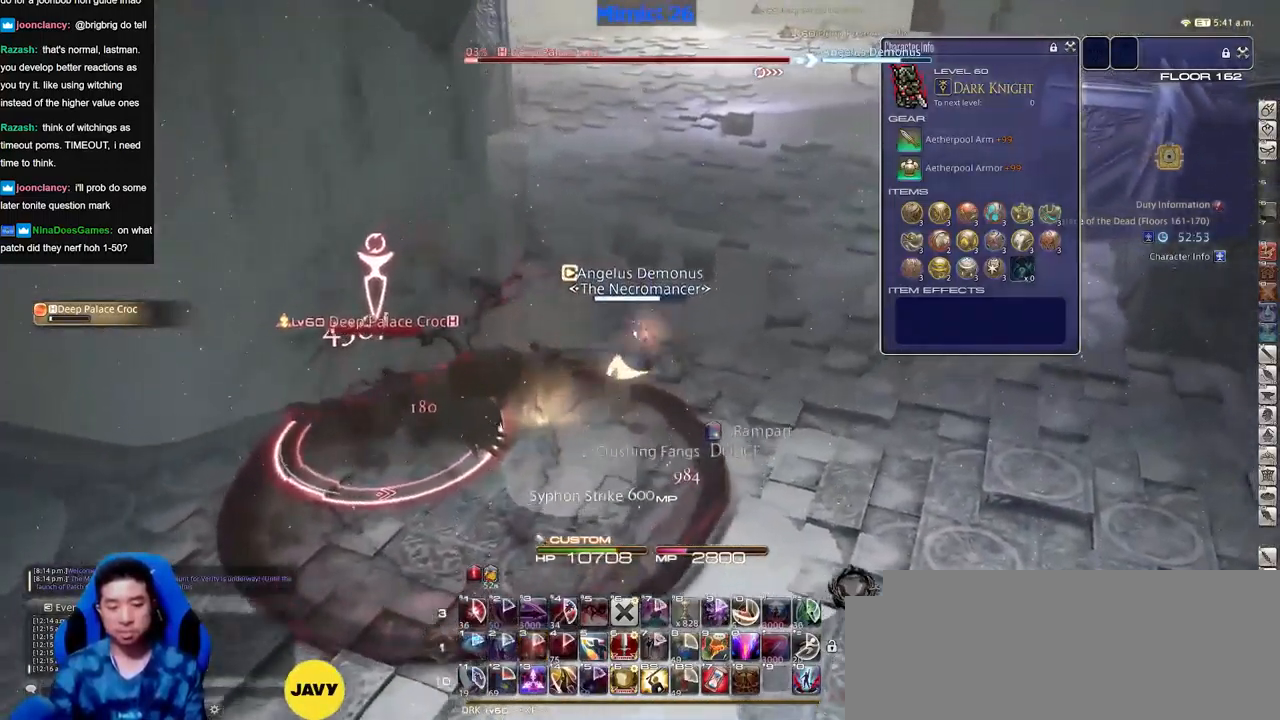
{"keys": ["d"], "events": [[267, "w", "up"], [317, "d", "down"]]}
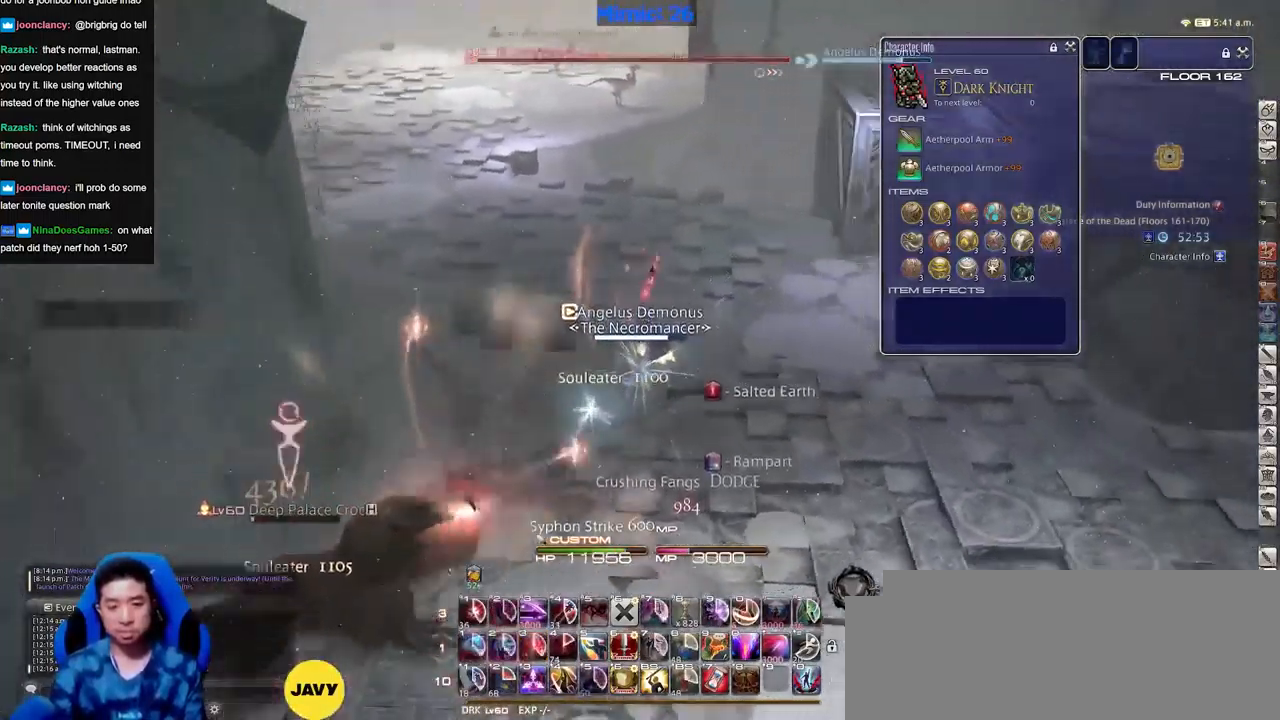
{"keys": ["d", "p", "w"], "events": [[250, "w", "down"], [433, "p", "down"]]}
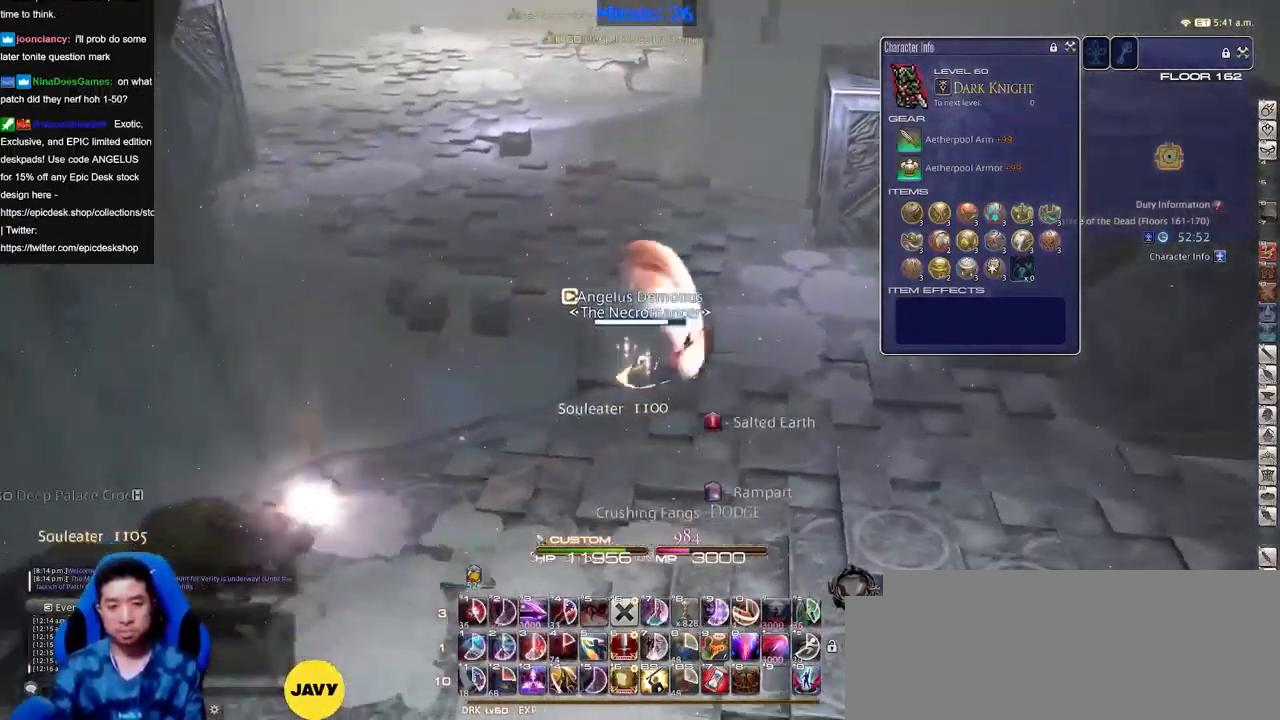
{"keys": ["w"], "events": [[300, "p", "up"], [501, "d", "up"]]}
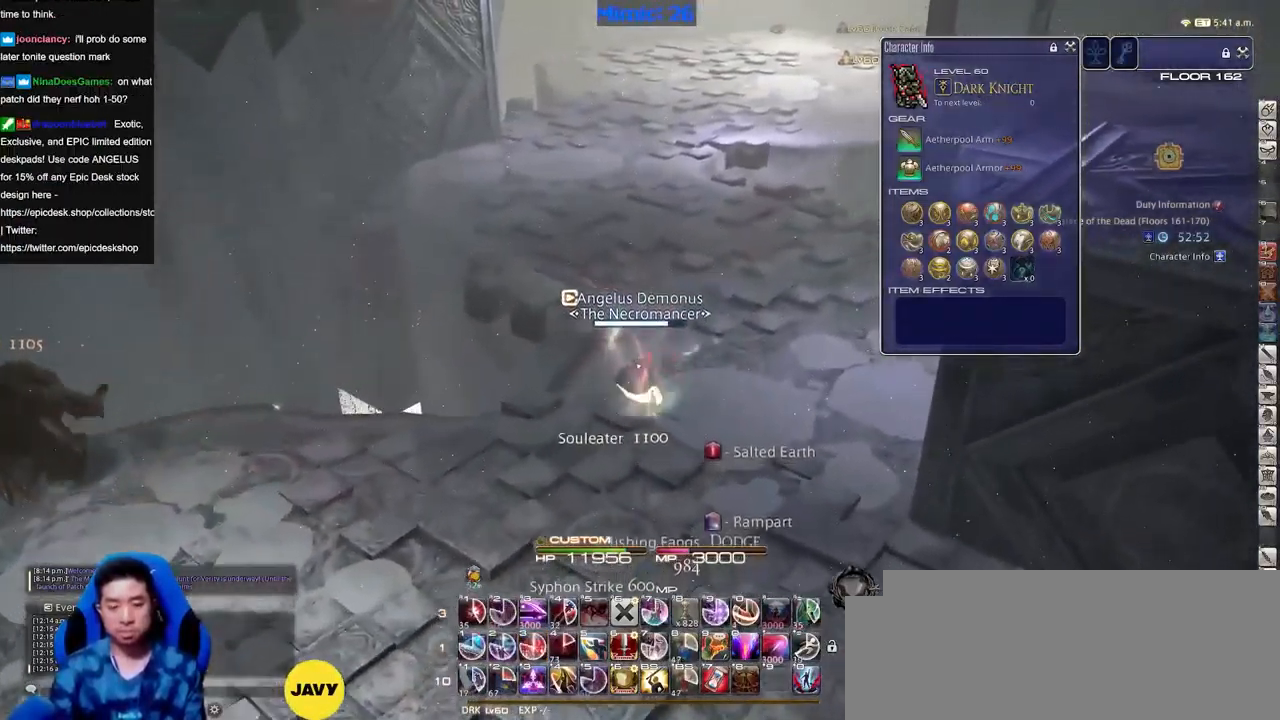
{"keys": ["w"], "events": []}
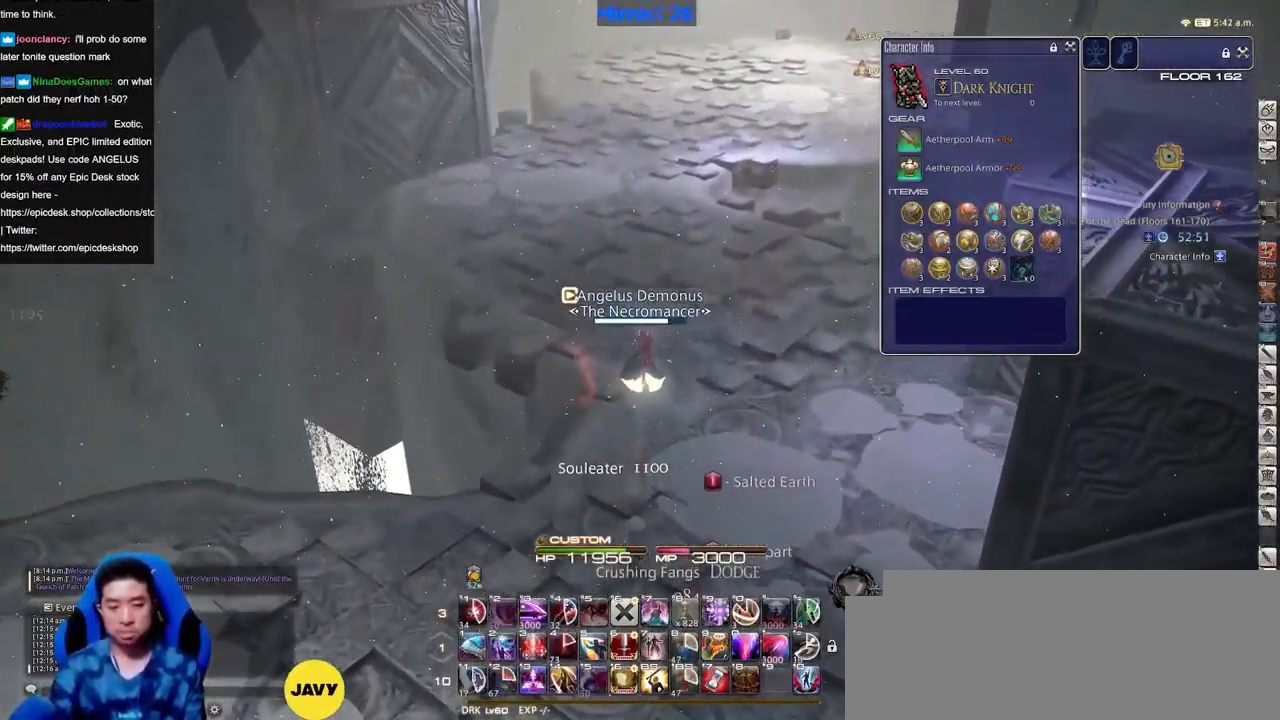
{"keys": ["space", "w"], "events": [[284, "p", "down"], [334, "p", "up"], [434, "space", "down"]]}
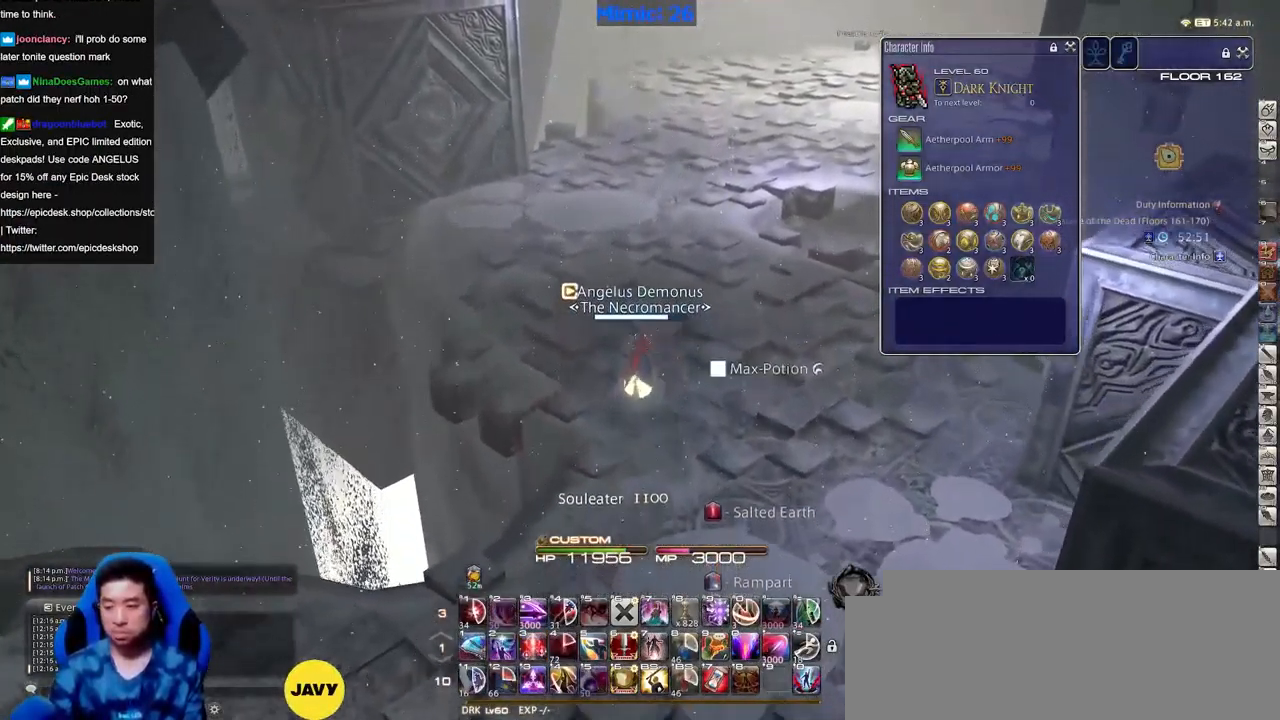
{"keys": ["w"], "events": [[66, "space", "up"]]}
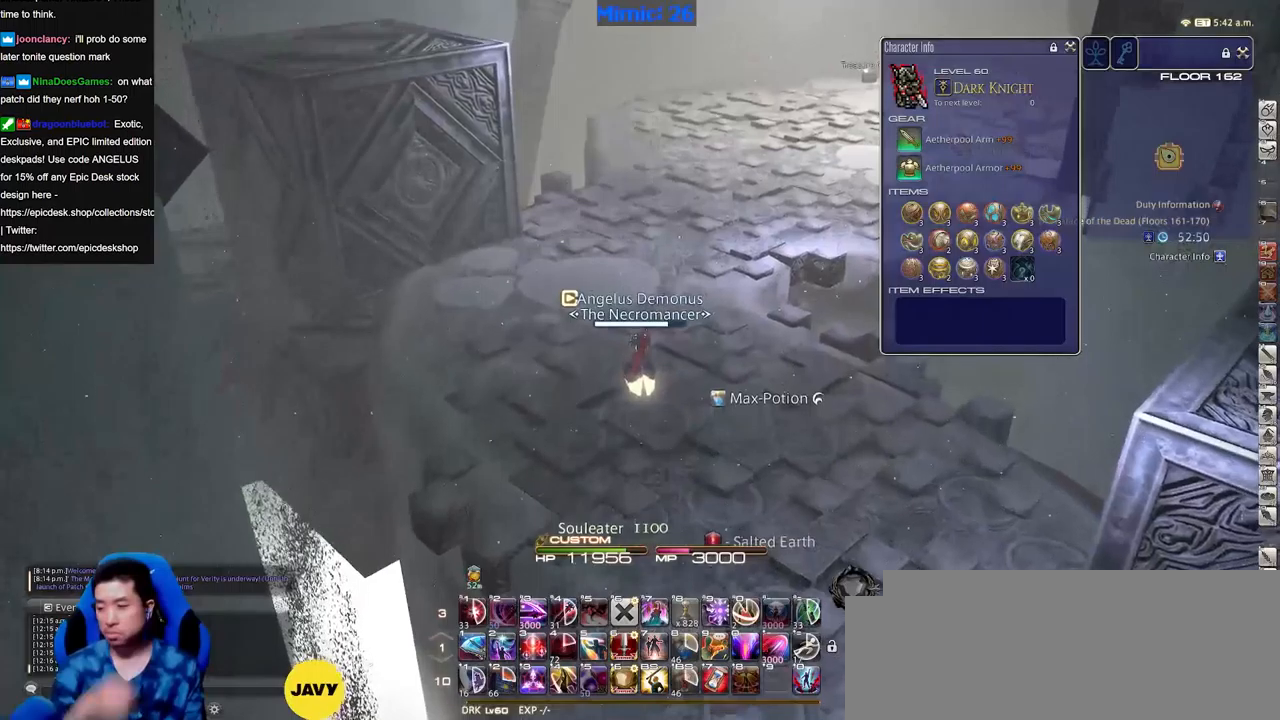
{"keys": ["w"], "events": [[267, "space", "down"], [367, "space", "up"]]}
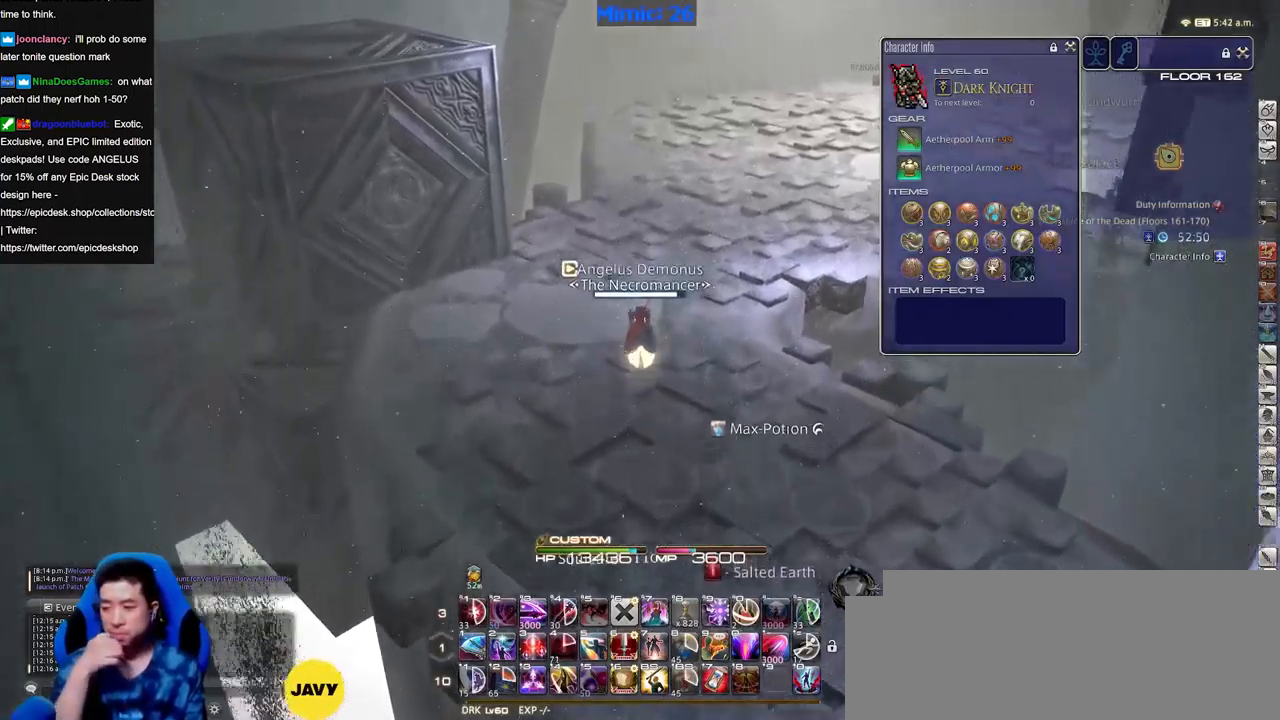
{"keys": ["w"], "events": []}
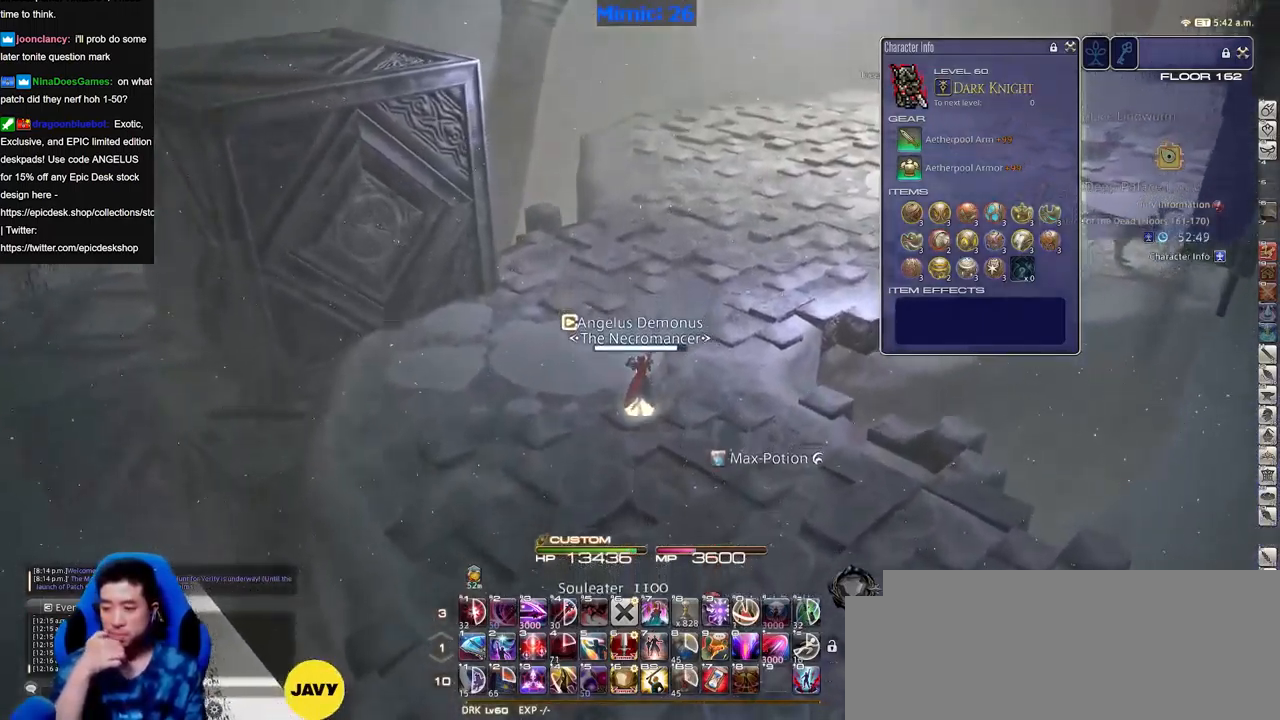
{"keys": ["w"], "events": [[34, "a", "down"], [267, "a", "up"]]}
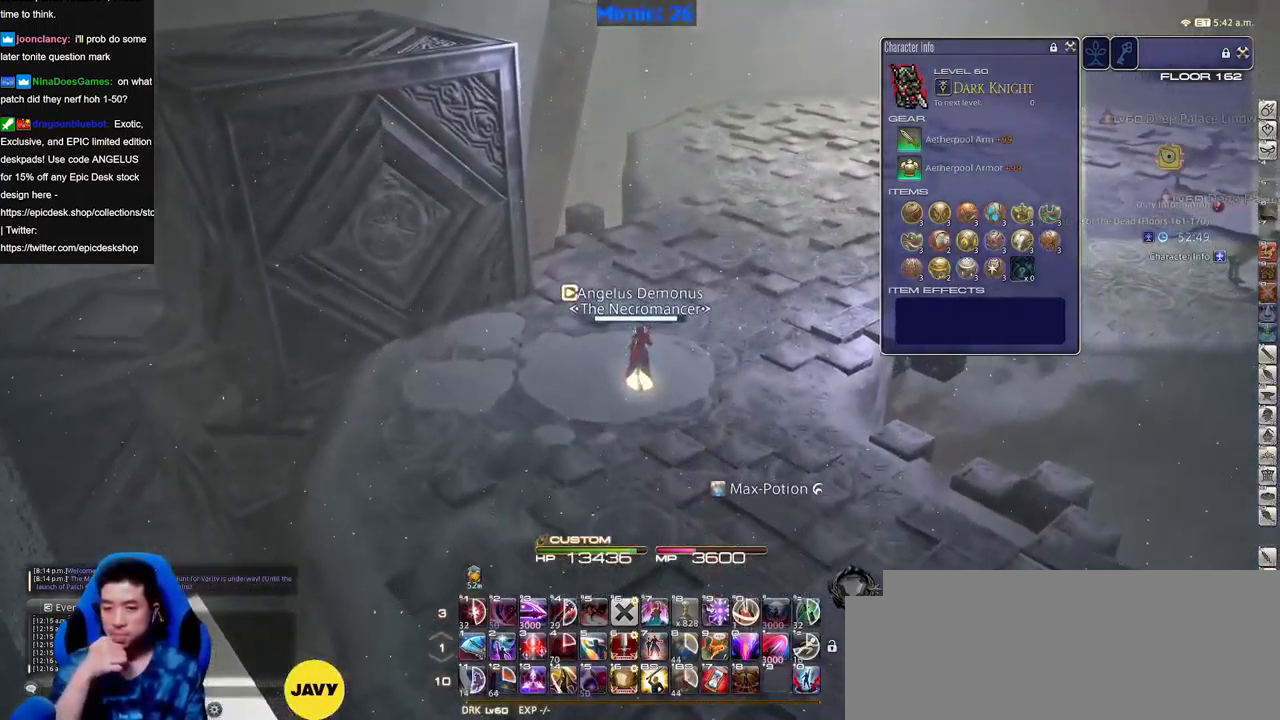
{"keys": ["w"], "events": [[317, "q", "down"], [417, "q", "up"]]}
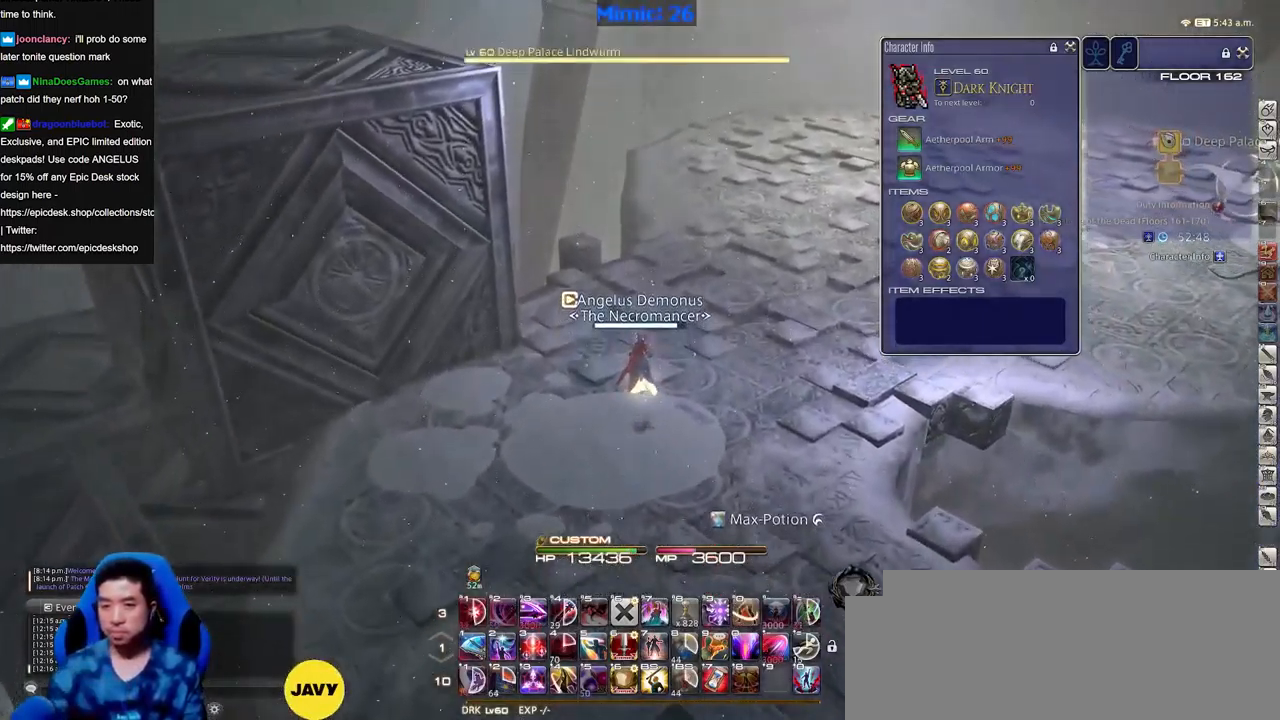
{"keys": ["w"], "events": []}
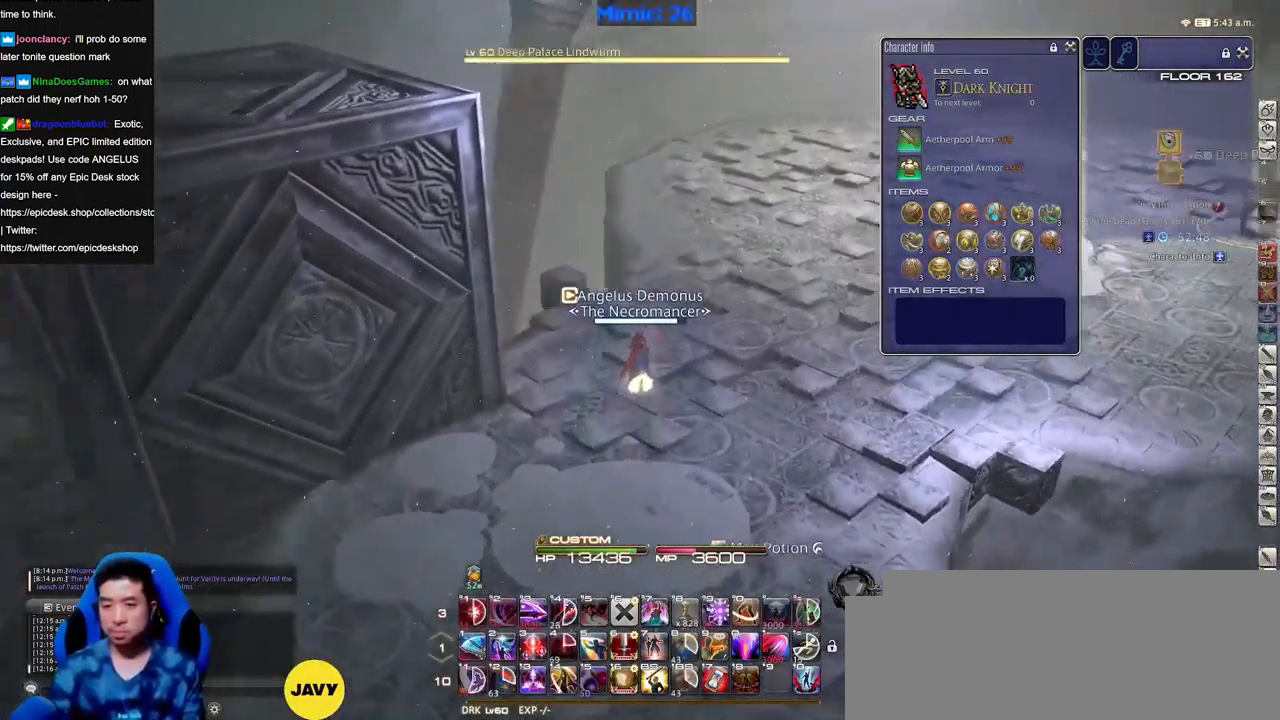
{"keys": ["w"], "events": [[350, "p", "down"], [400, "p", "up"]]}
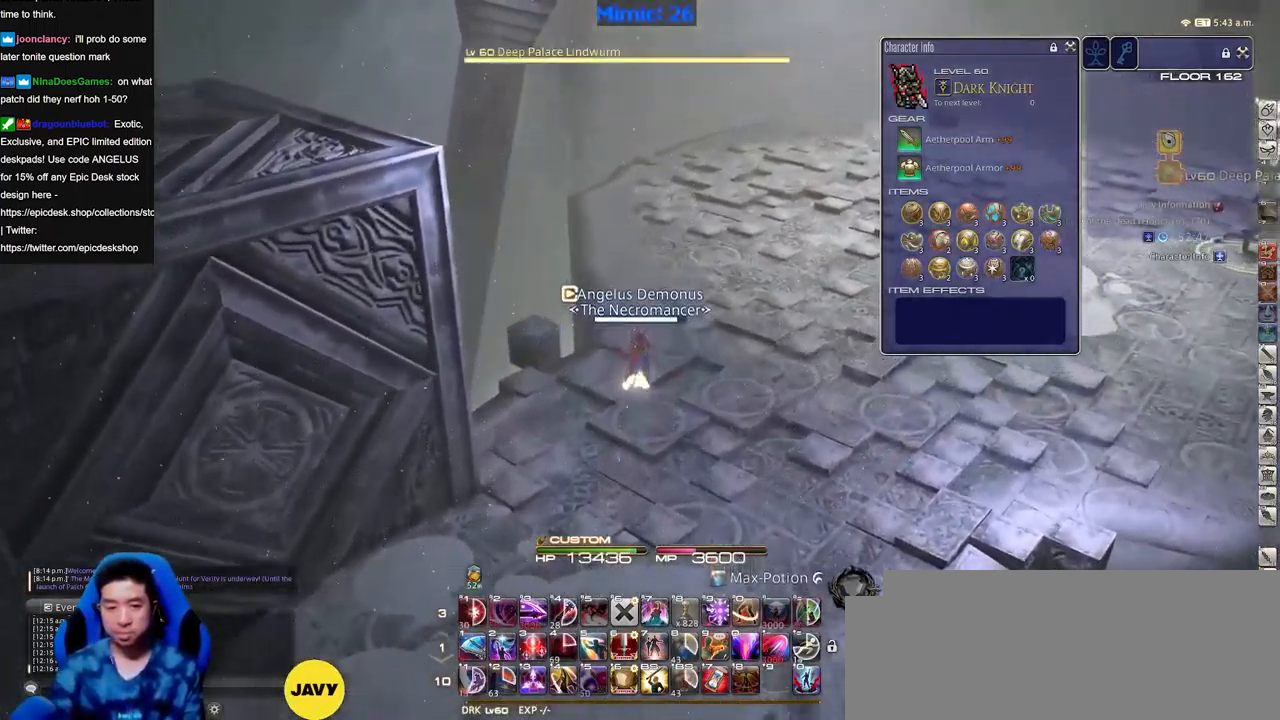
{"keys": ["p", "w"], "events": [[451, "p", "down"]]}
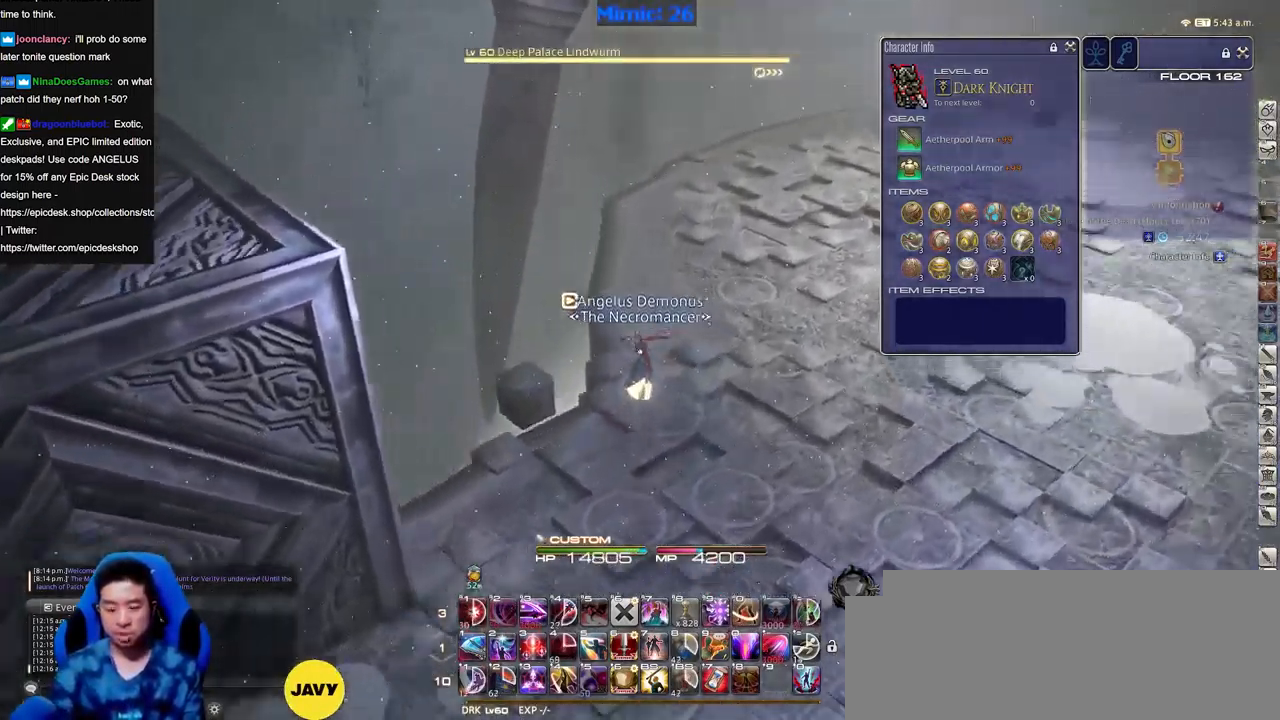
{"keys": ["w"], "events": [[33, "p", "up"]]}
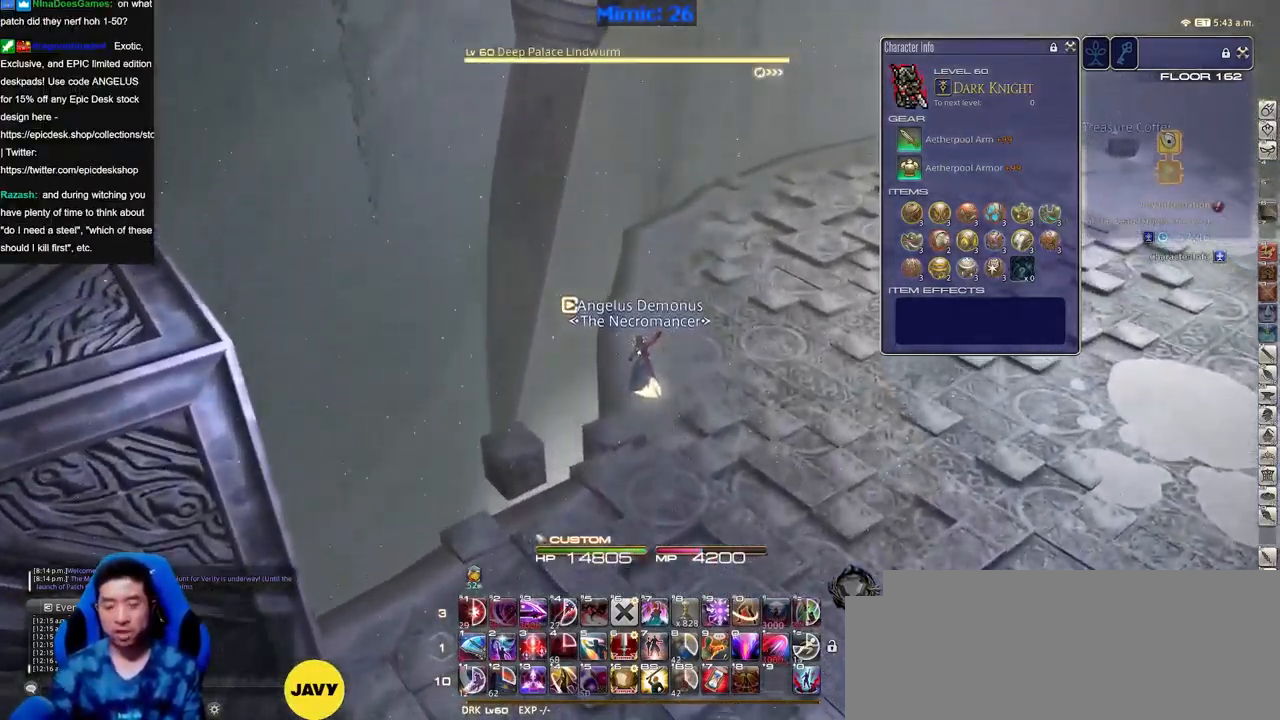
{"keys": ["w"], "events": []}
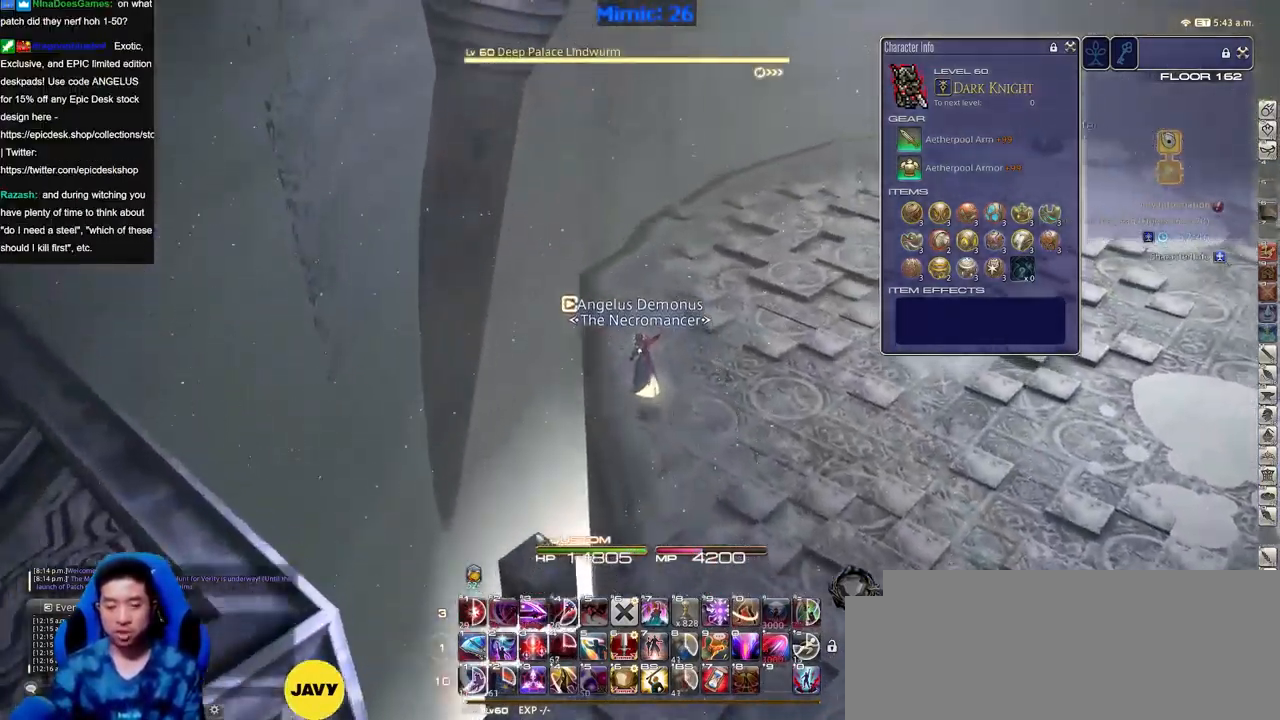
{"keys": ["alt_r", "w"], "events": [[67, "alt_r", "down"]]}
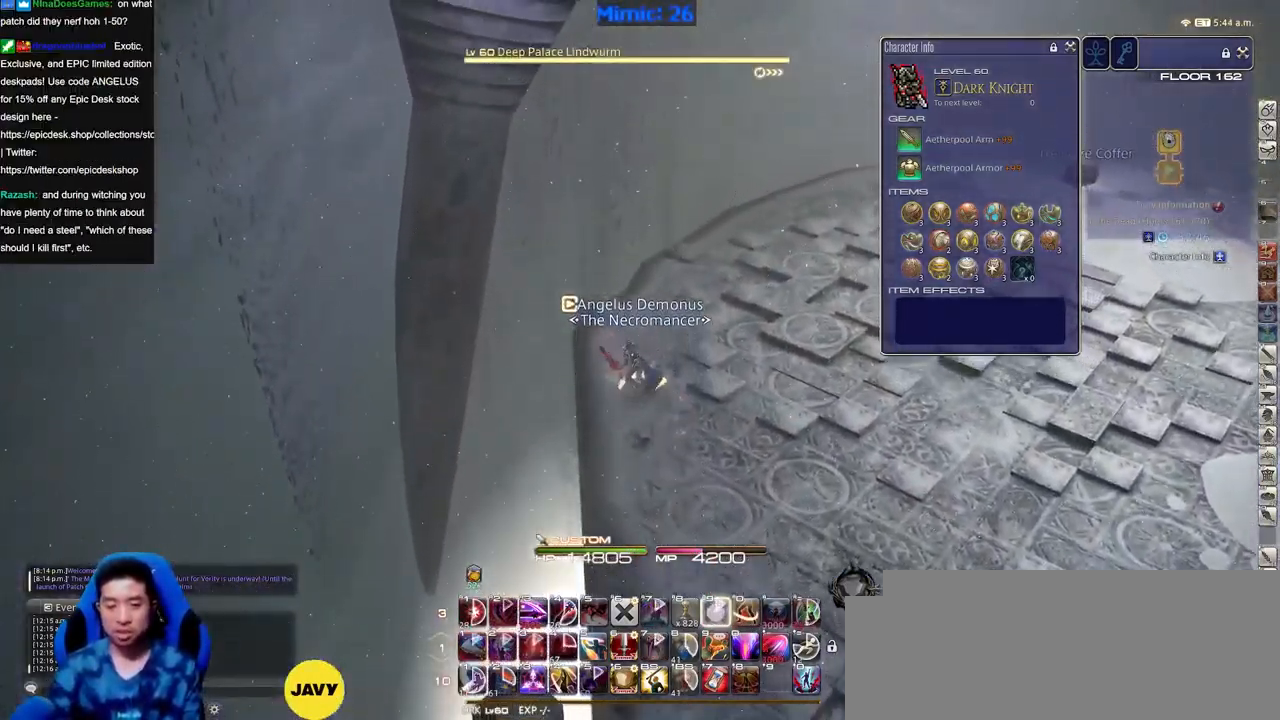
{"keys": ["w"], "events": [[34, "alt_r", "up"]]}
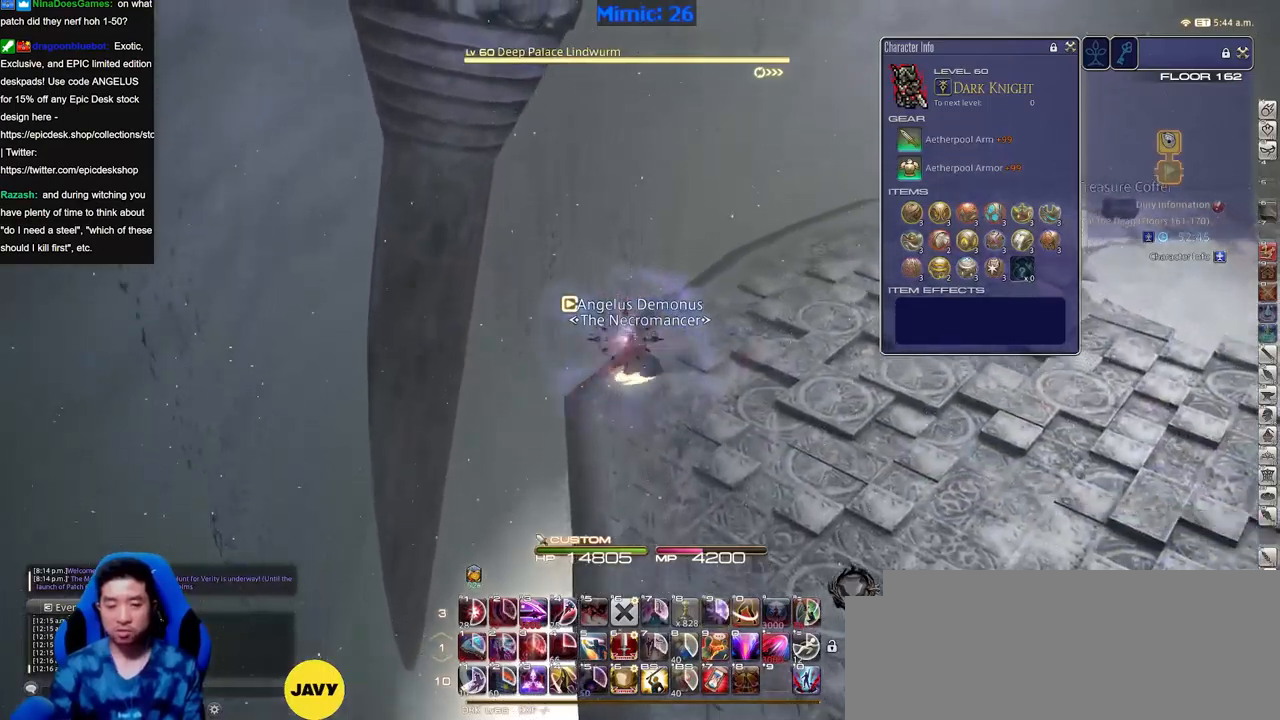
{"keys": ["d", "w"], "events": [[334, "d", "down"], [334, "p", "down"], [434, "p", "up"]]}
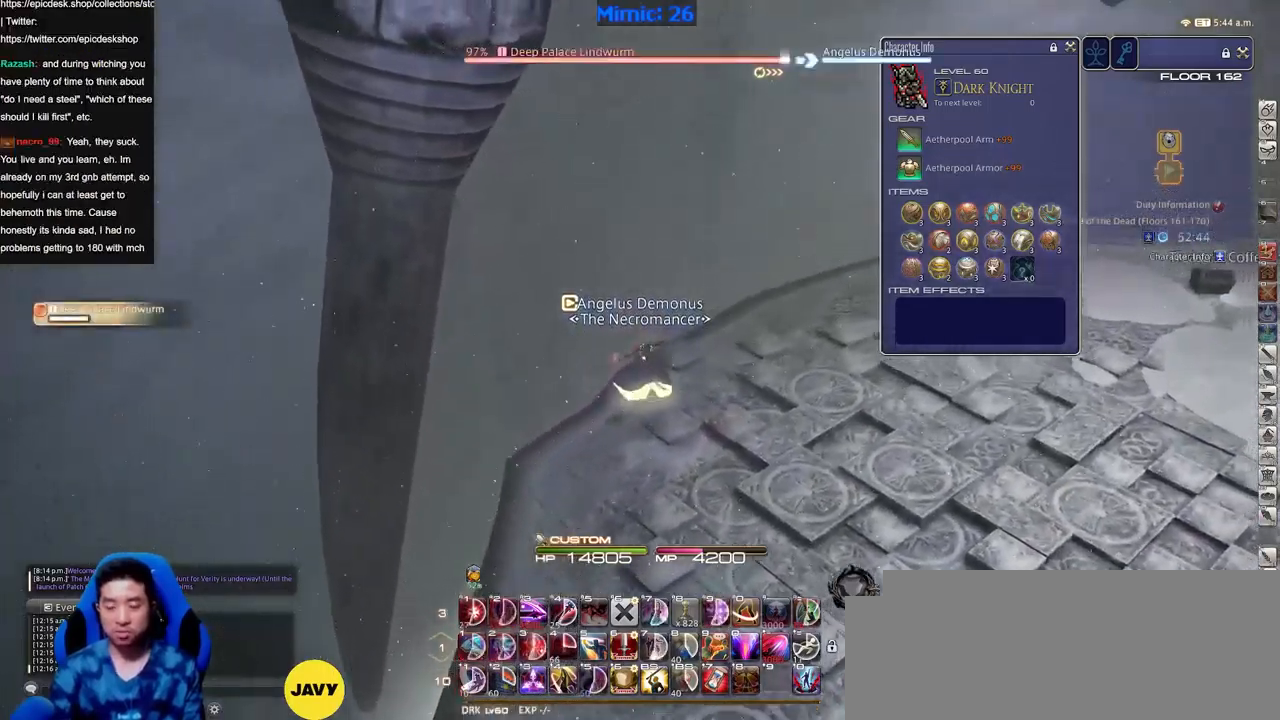
{"keys": ["d", "w"], "events": [[16, "p", "down"], [116, "p", "up"]]}
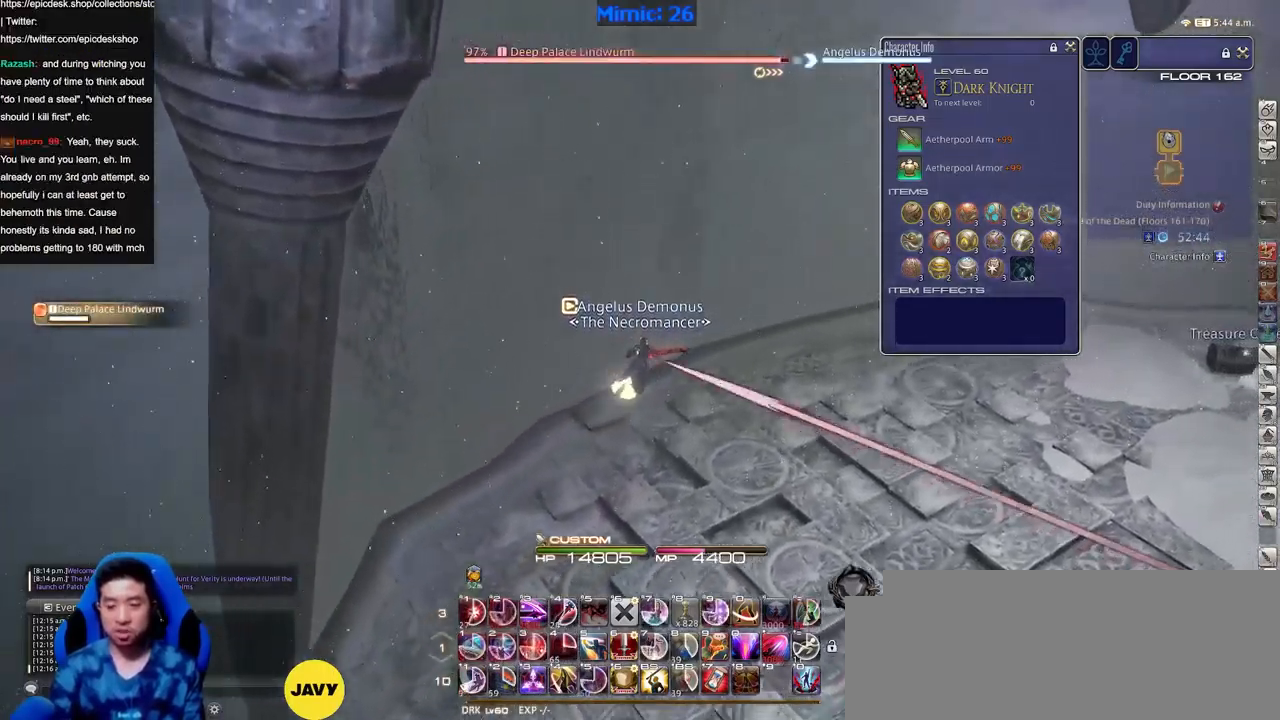
{"keys": ["d", "w"], "events": []}
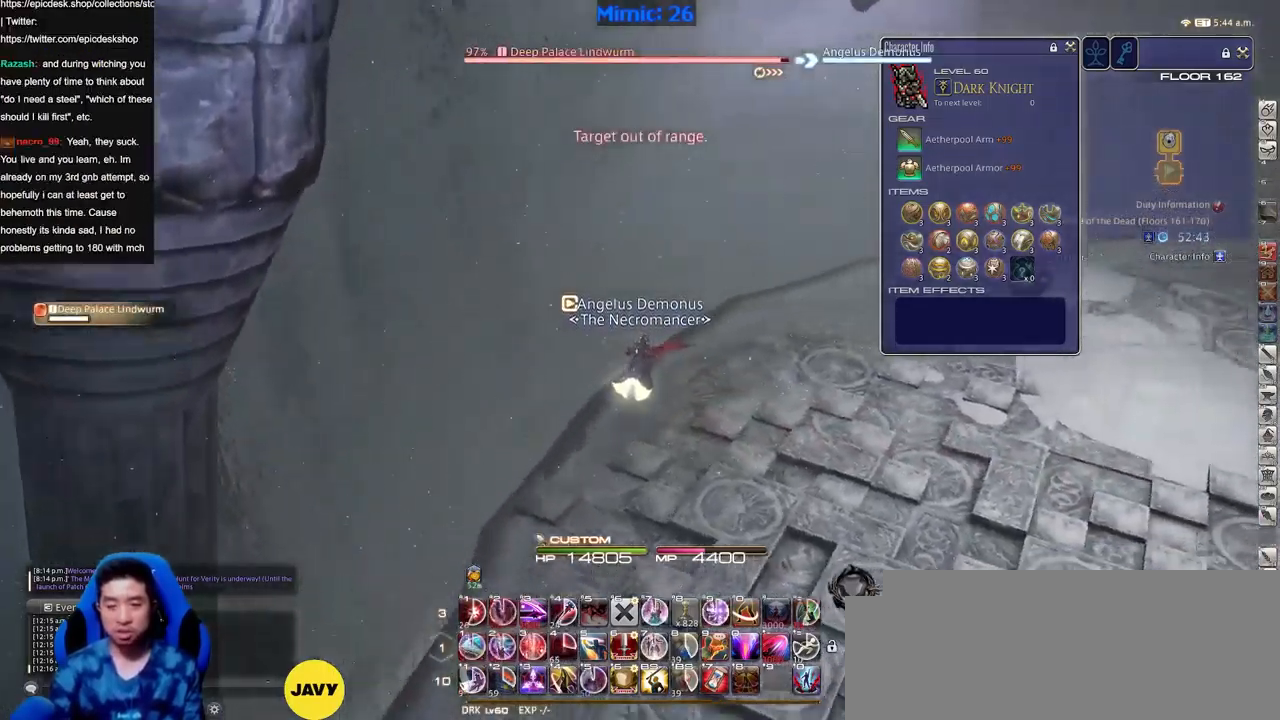
{"keys": ["d", "p", "w"], "events": [[433, "p", "down"]]}
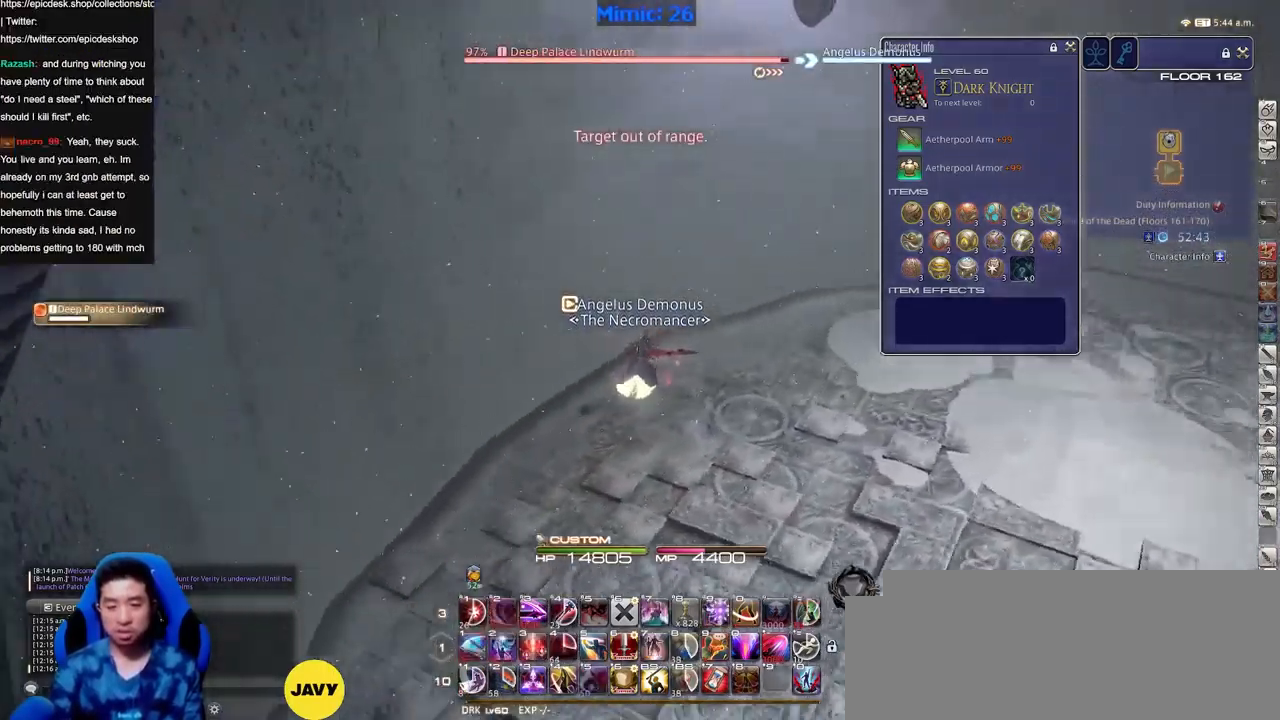
{"keys": ["d", "p", "w"], "events": [[67, "p", "up"], [217, "space", "down"], [300, "space", "up"], [451, "p", "down"]]}
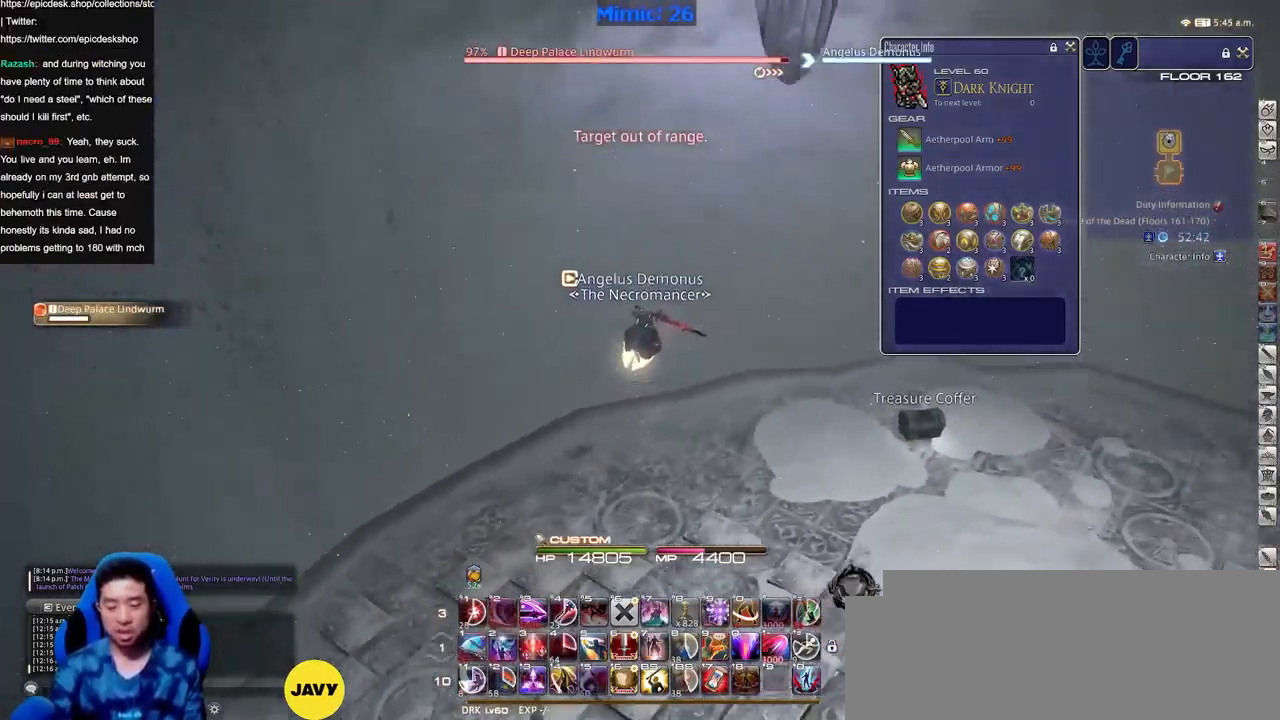
{"keys": ["d", "p", "s"], "events": [[33, "w", "up"], [283, "s", "down"]]}
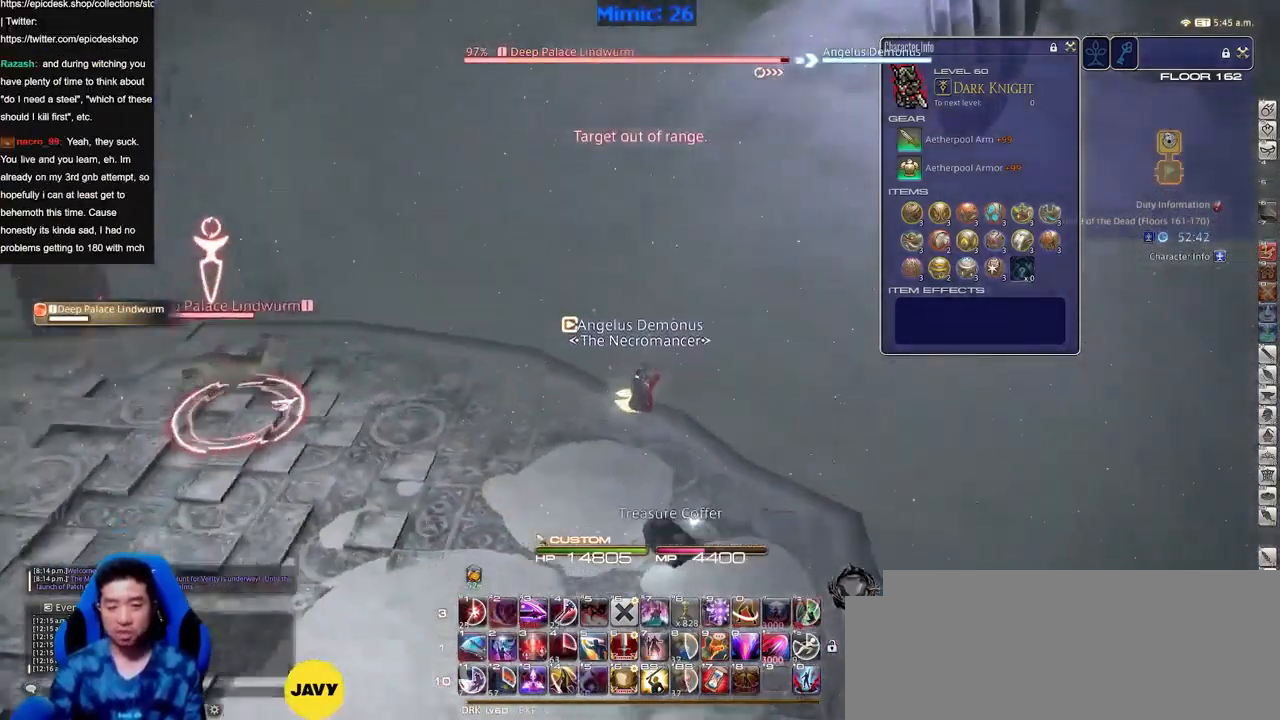
{"keys": ["d", "s"], "events": [[100, "p", "up"]]}
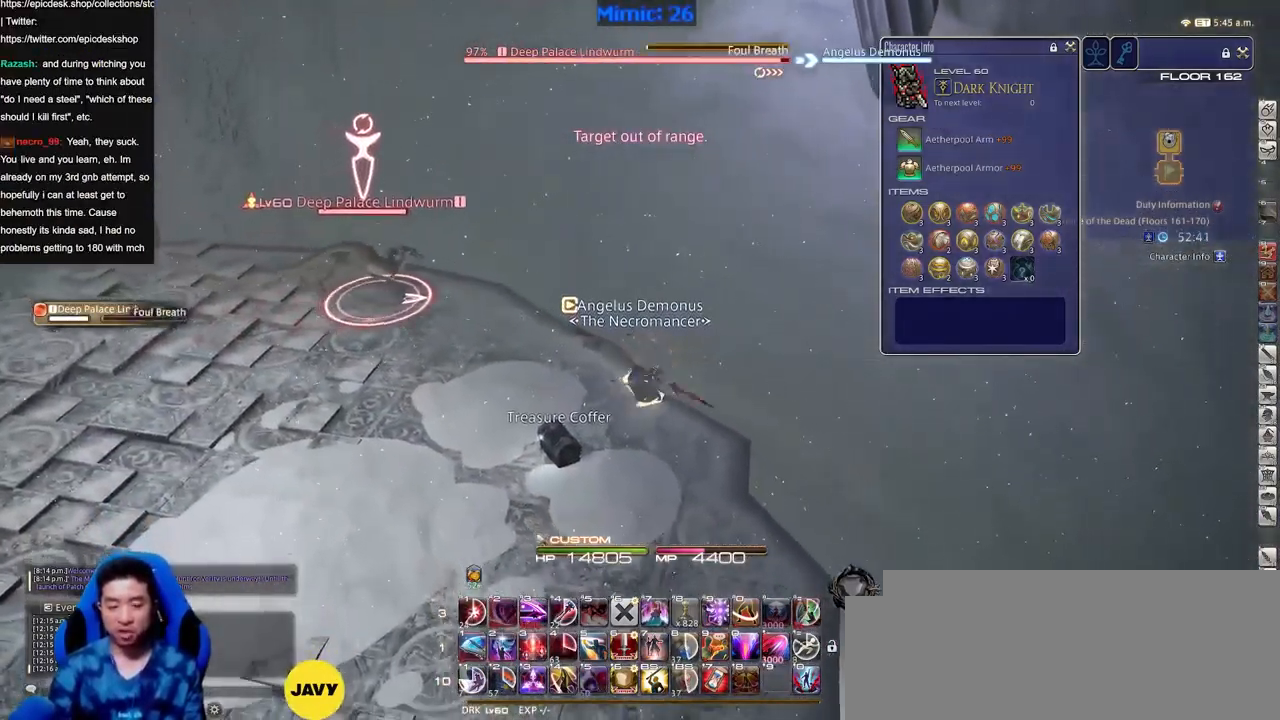
{"keys": ["a", "p", "w"], "events": [[133, "p", "down"], [234, "p", "up"], [284, "a", "down"], [317, "d", "up"], [317, "p", "down"], [367, "s", "up"], [417, "p", "up"], [467, "p", "down"], [467, "w", "down"]]}
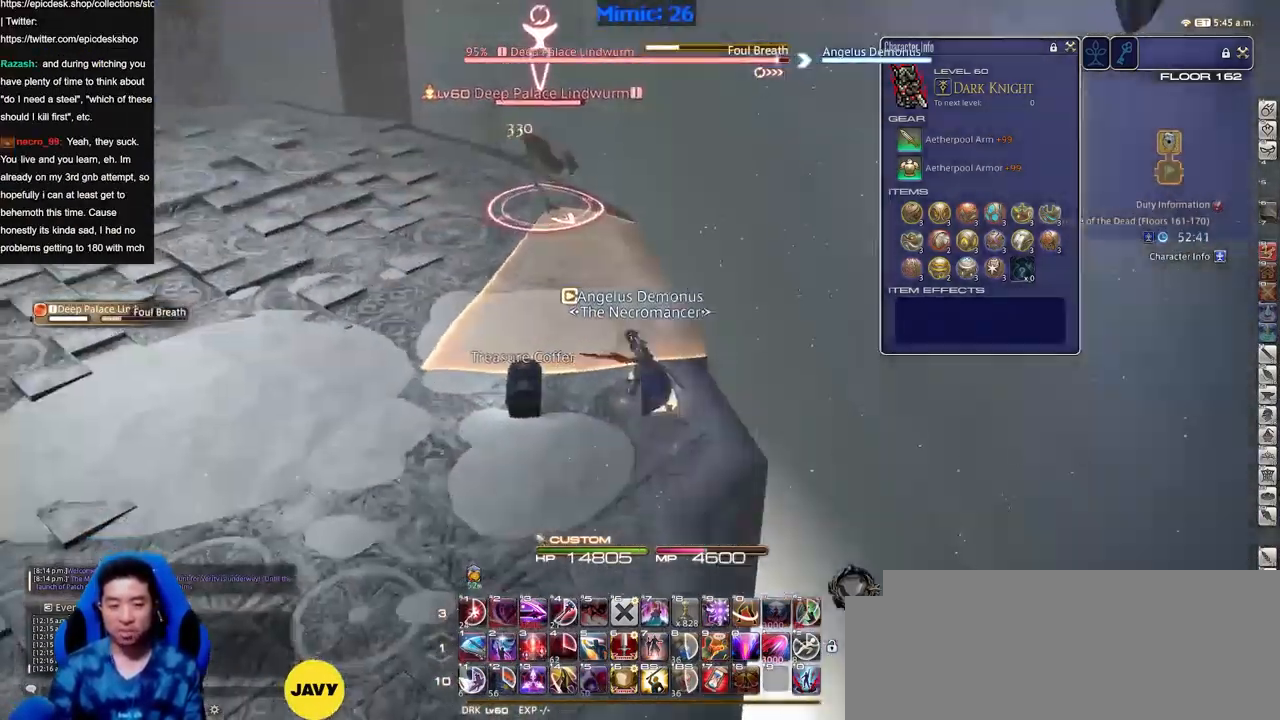
{"keys": ["s"], "events": [[51, "a", "up"], [51, "d", "down"], [51, "p", "up"], [101, "d", "up"], [101, "w", "up"], [201, "s", "down"], [284, "alt_r", "down"], [484, "alt_r", "up"]]}
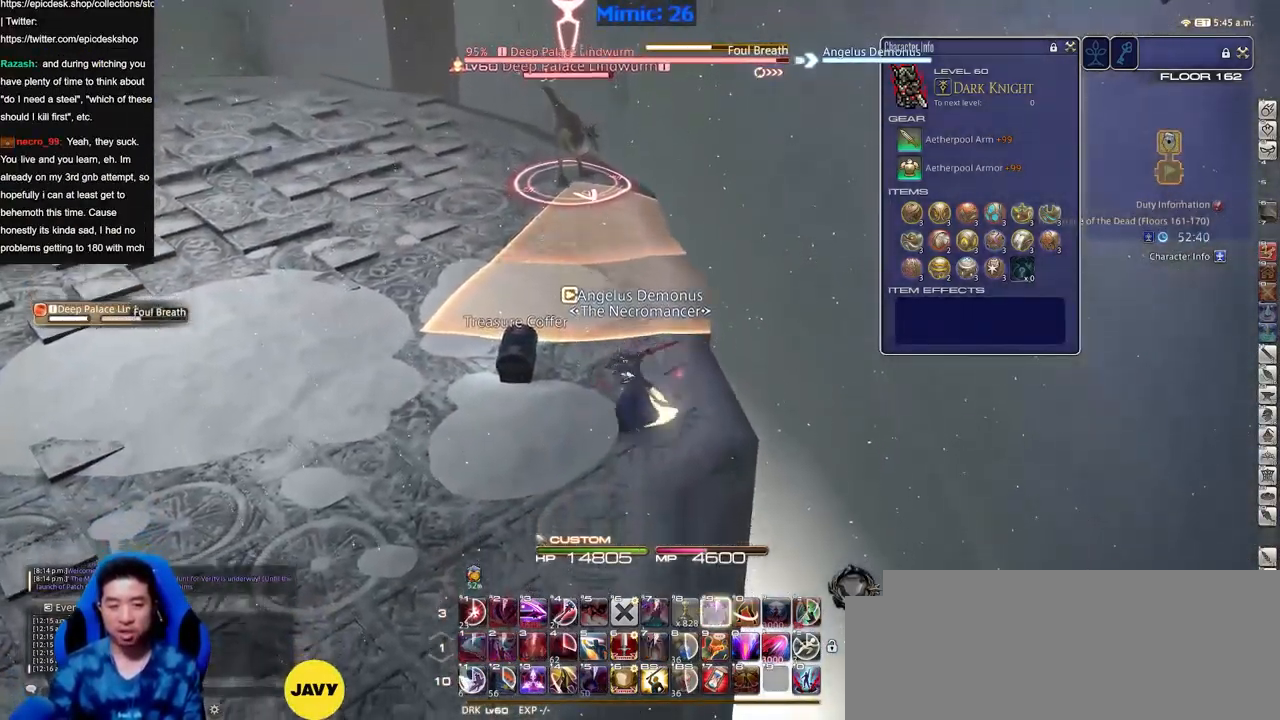
{"keys": ["s"], "events": []}
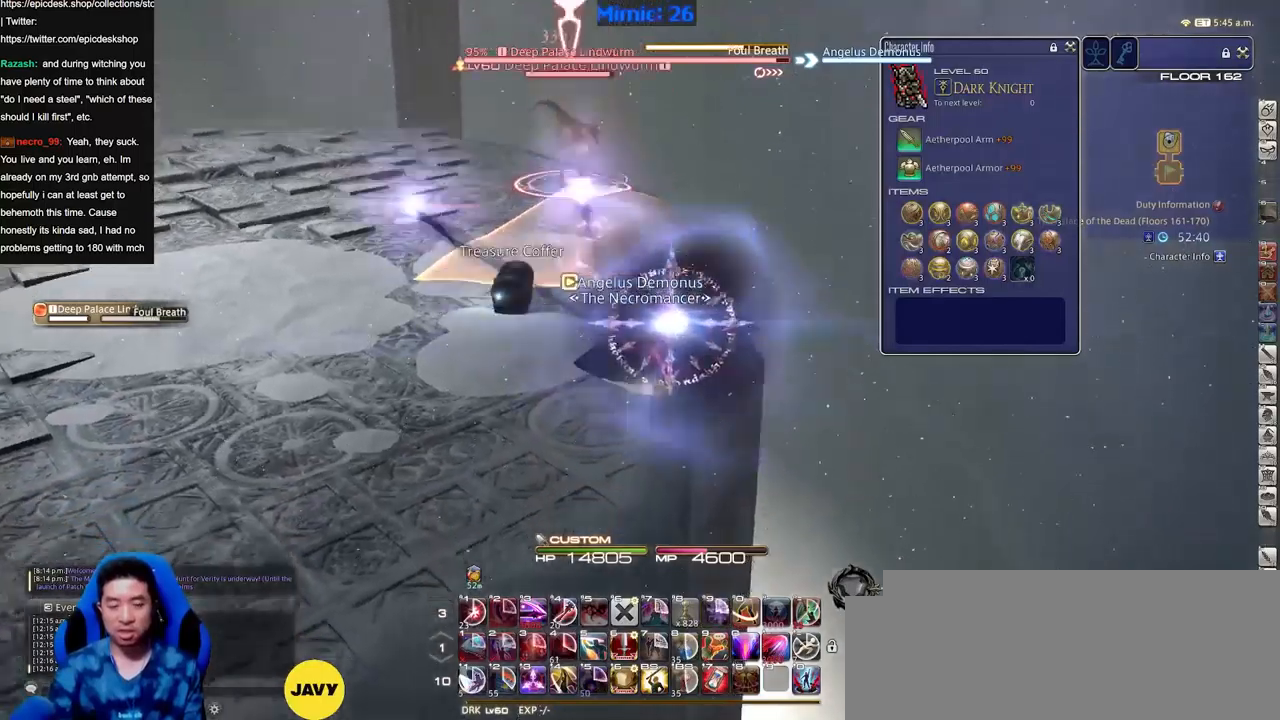
{"keys": [], "events": [[133, "s", "up"], [233, "w", "down"], [317, "w", "up"]]}
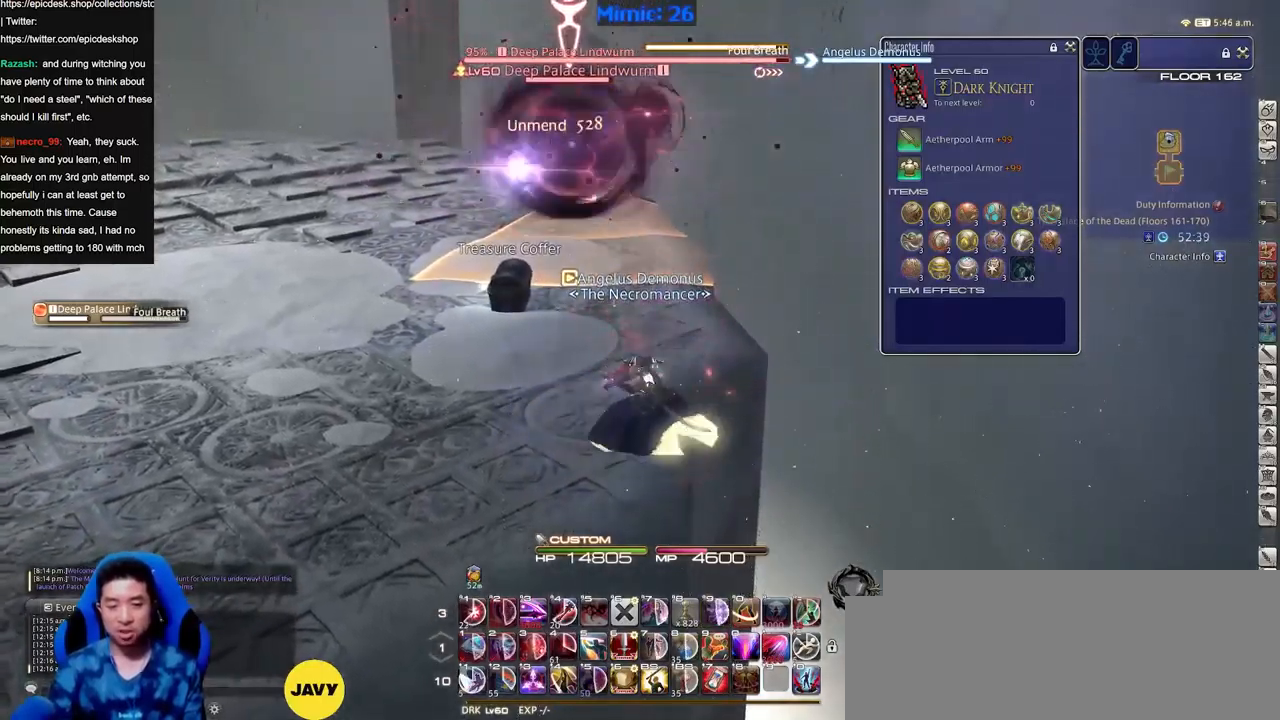
{"keys": [], "events": []}
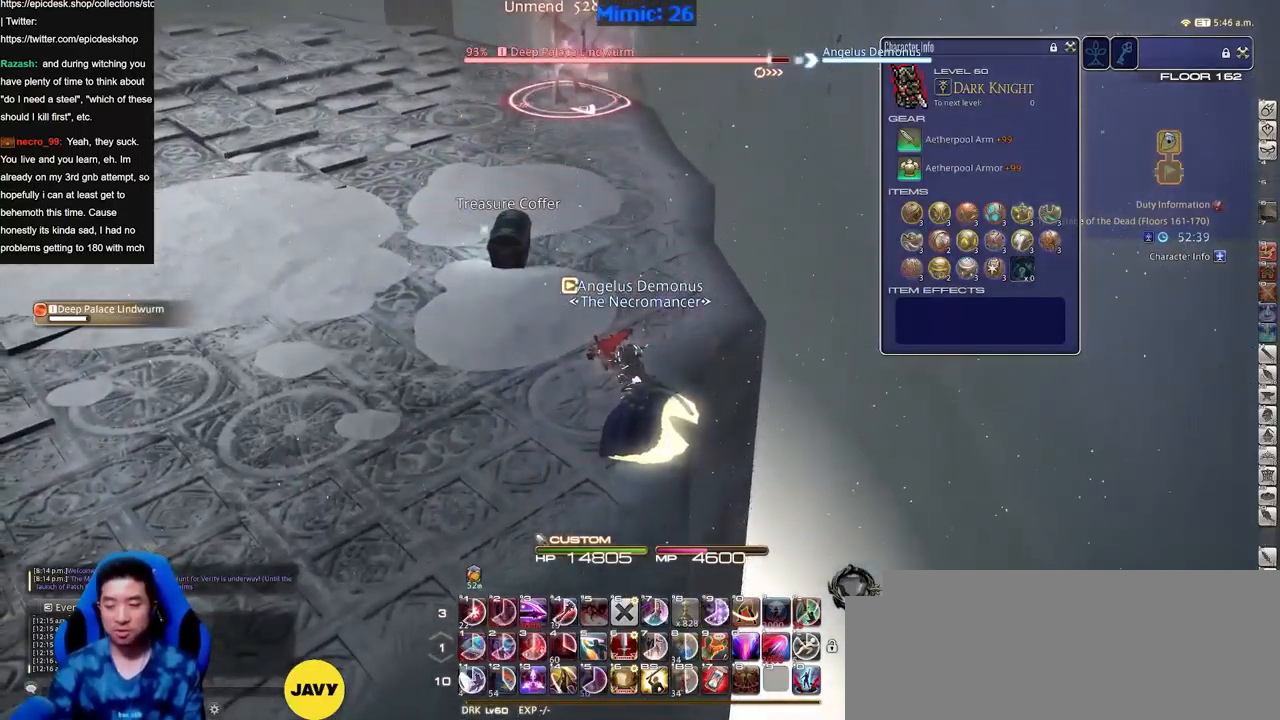
{"keys": ["alt_r"], "events": [[500, "alt_r", "down"]]}